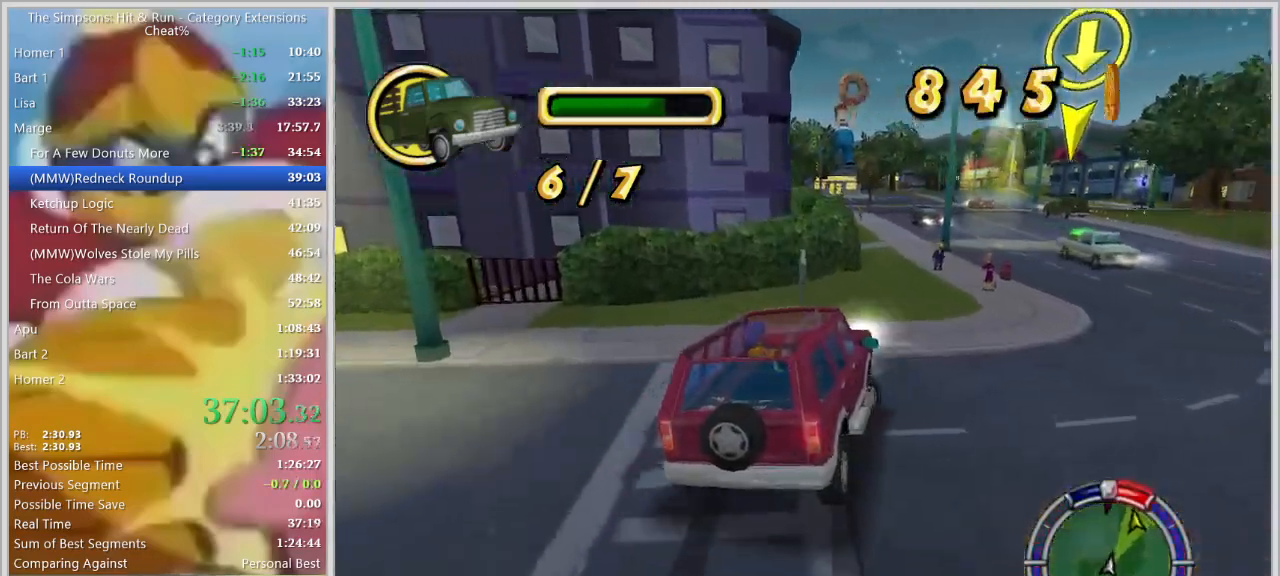
Gameplay with keyboard; each line is a JSON object with the keys held at the frame after it. "events" lists presses ("down") and releases ("up") of "a", "alt_l", "alt_r", "caps_lock", "ctrl_l", "ctrl_r", "d", "down", "e", "escape", "f", "f1", "f10", "f11", "f12", "f2", "f3", "f4", "f5", "f6", "f7", "f8", "f9", "g", "h", "i", "j", "k", "l", "left", "o", "p", "q", "r", "return", "right", "s", "shift_l", "shift_r", "space", "super", "t", "tab", "u", "up", "w" and "y" between this image and that frame as [ms after this image, input, new state], when the widget could be followed in between. No other keys are recorded. Mouse input is not recorded.
{"keys": ["a"], "events": [[50, "w", "down"], [150, "d", "up"], [284, "a", "down"], [384, "w", "up"]]}
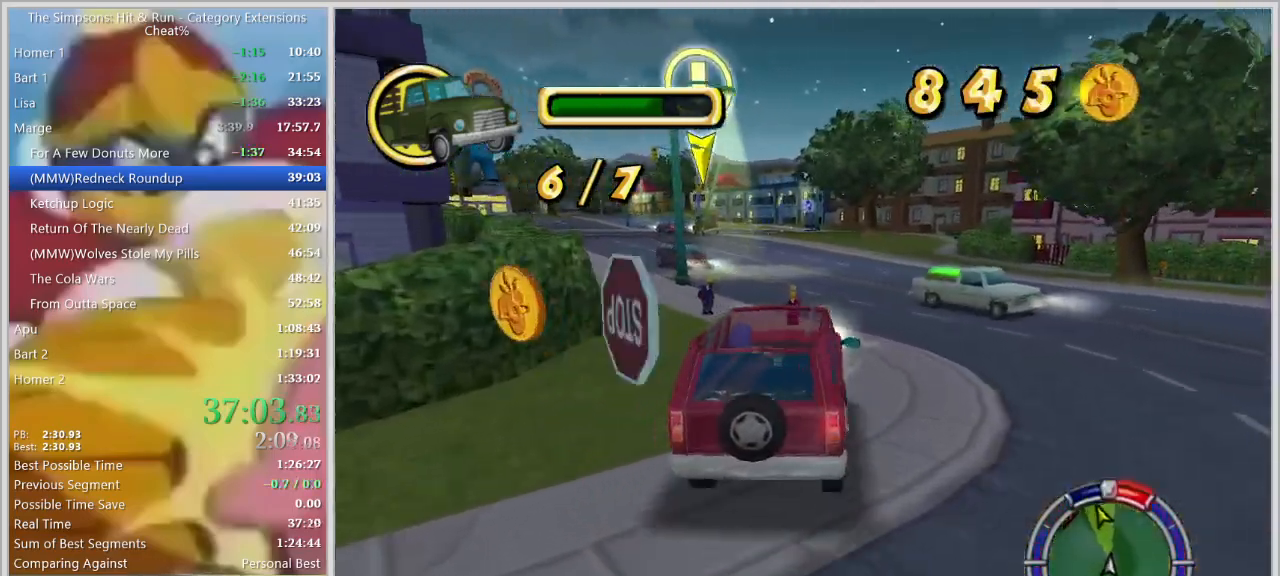
{"keys": ["d", "w"], "events": [[17, "w", "down"], [117, "a", "up"], [217, "d", "down"], [300, "w", "up"], [450, "w", "down"]]}
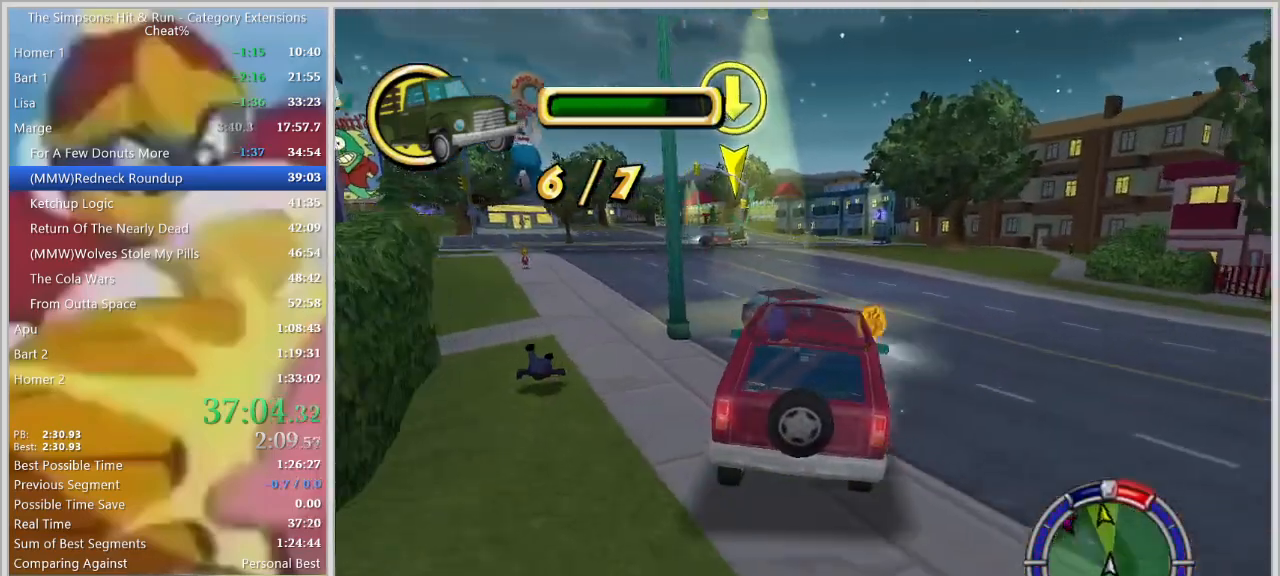
{"keys": ["a"]}
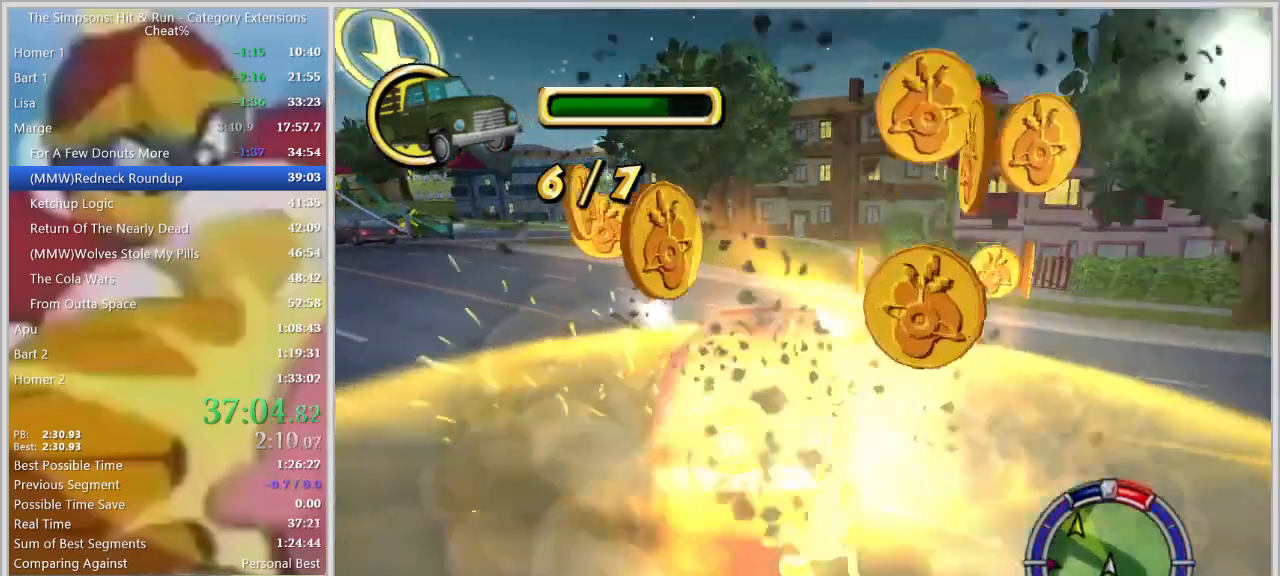
{"keys": ["a"], "events": [[34, "w", "down"], [484, "w", "up"]]}
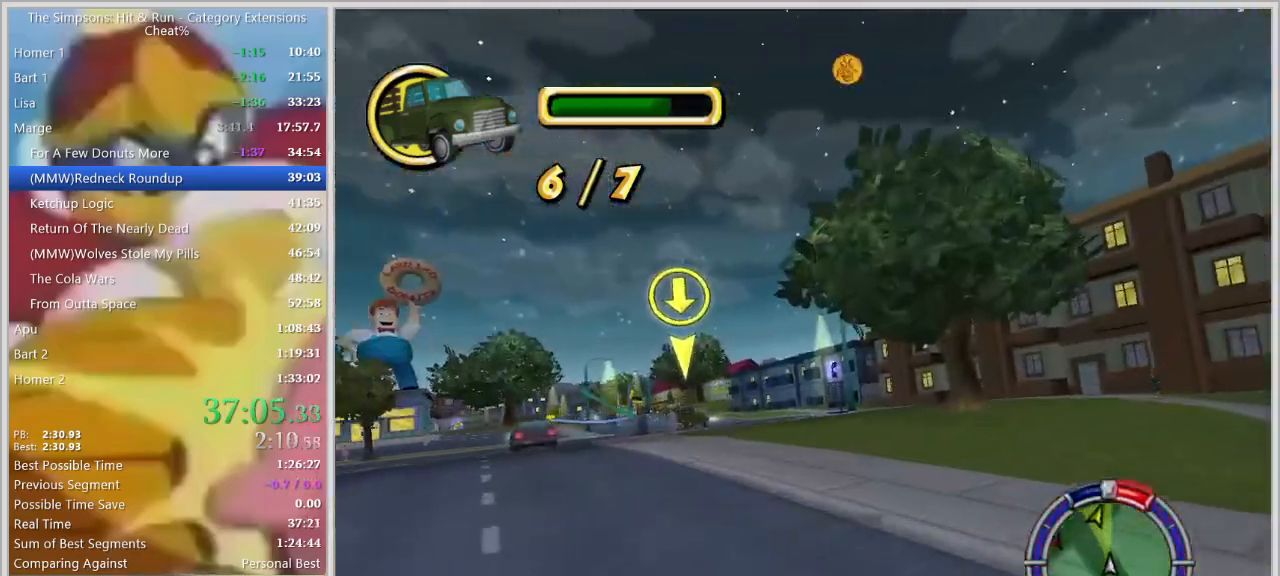
{"keys": ["d", "w"], "events": [[67, "a", "up"], [67, "d", "down"], [150, "w", "down"], [250, "d", "up"], [400, "d", "down"]]}
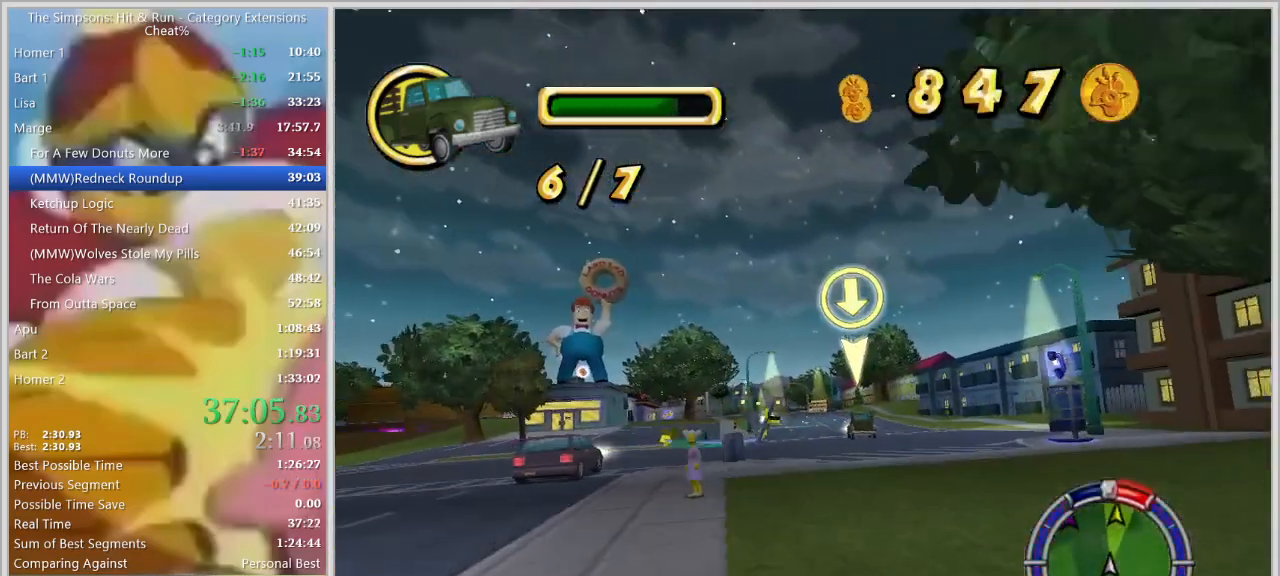
{"keys": ["w"], "events": [[84, "w", "up"], [300, "a", "down"], [317, "d", "up"], [417, "w", "down"], [500, "a", "up"]]}
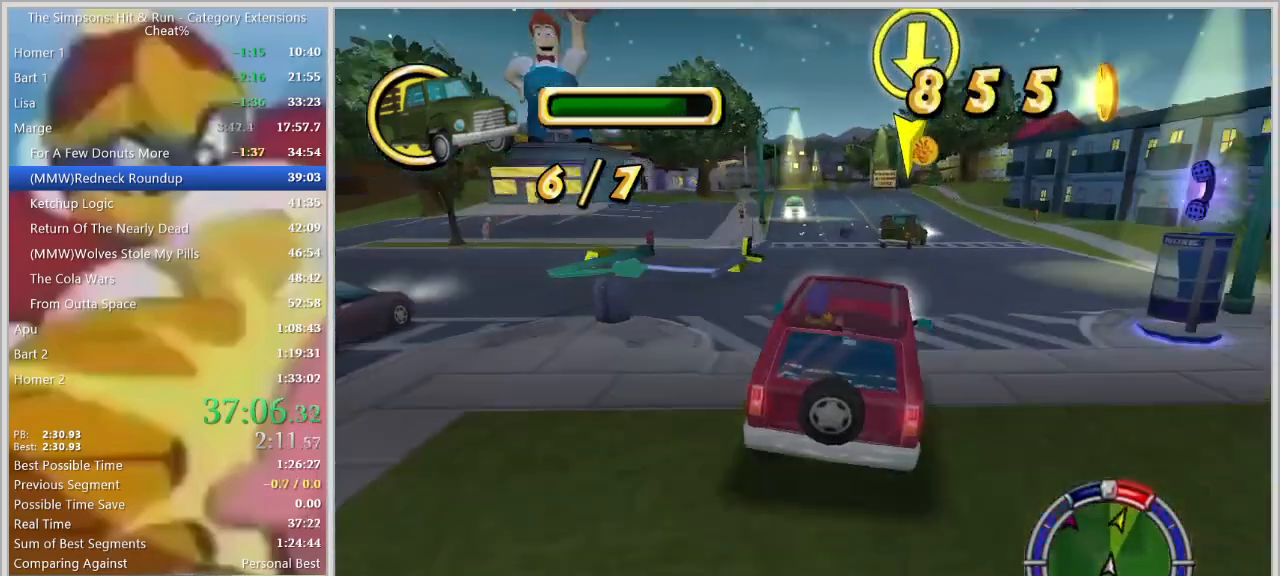
{"keys": ["s", "space"], "events": [[50, "d", "down"], [100, "w", "up"], [200, "d", "up"], [284, "s", "down"], [384, "a", "down"], [434, "space", "down"], [467, "a", "up"]]}
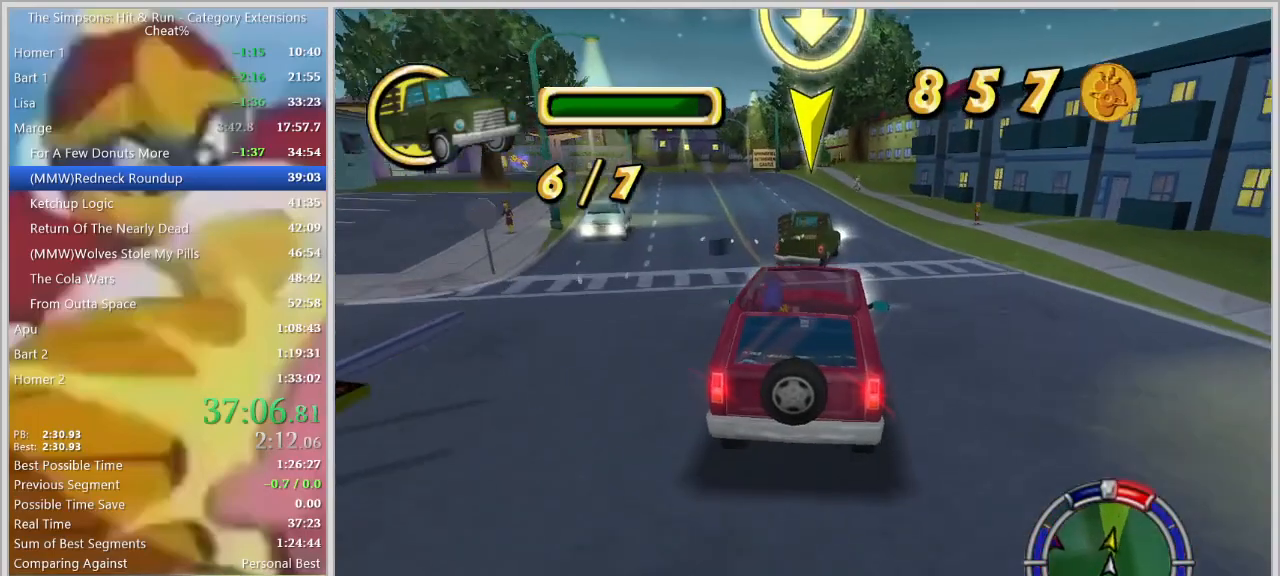
{"keys": ["a", "s", "space"], "events": [[117, "d", "down"], [250, "d", "up"], [300, "a", "down"]]}
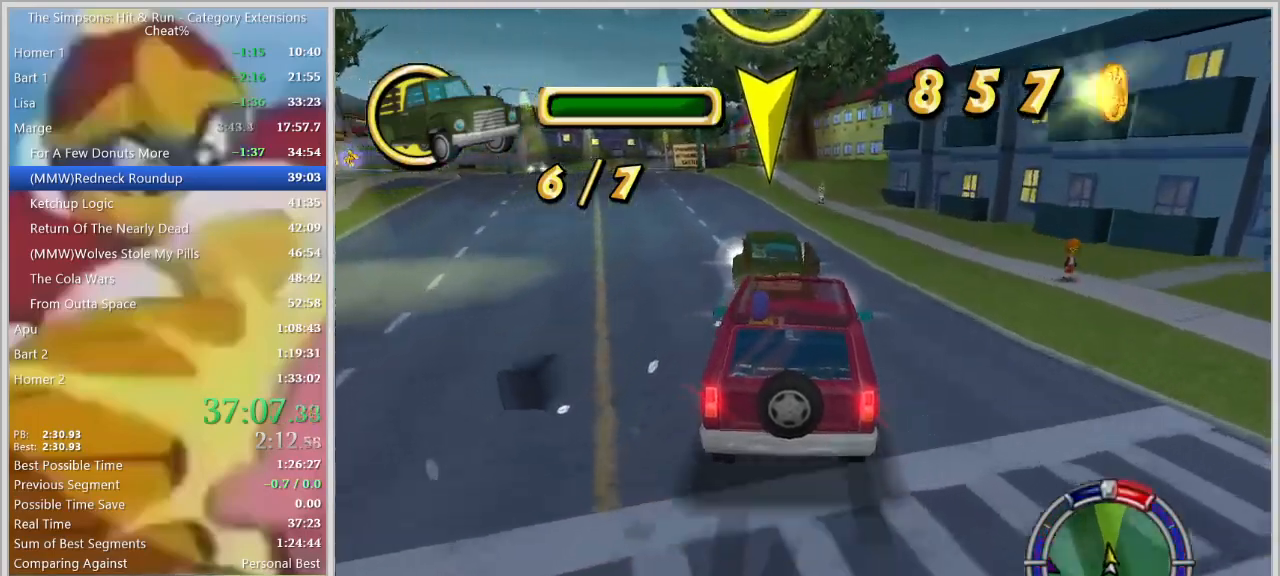
{"keys": ["s", "space"], "events": [[184, "a", "up"], [184, "d", "down"], [367, "d", "up"]]}
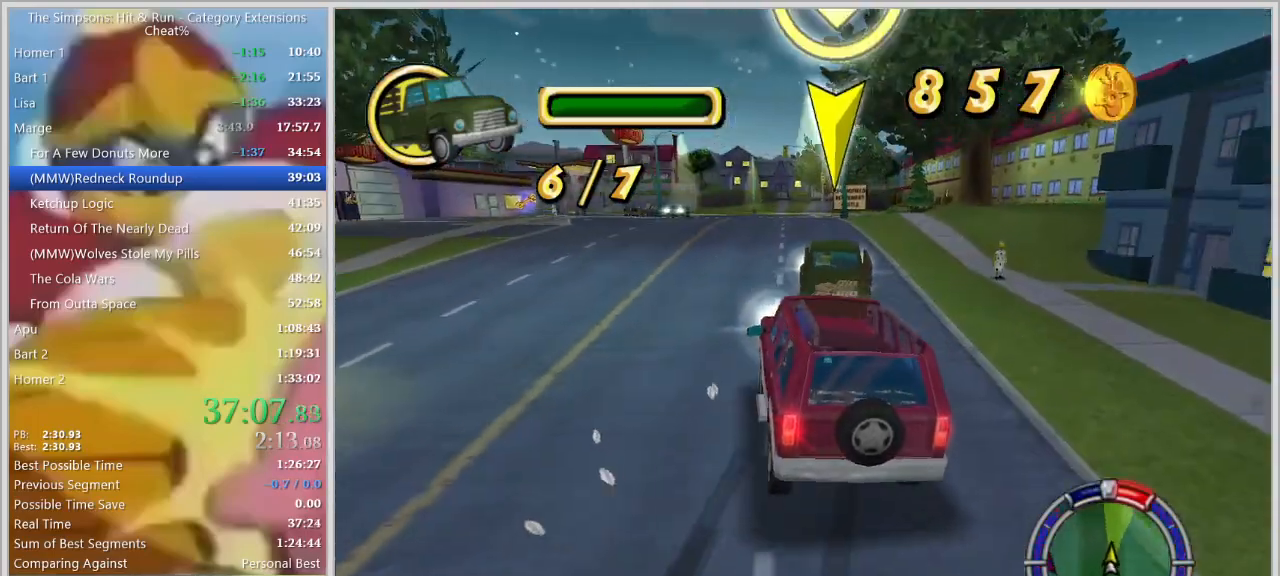
{"keys": ["w"], "events": [[50, "d", "down"], [100, "s", "up"], [150, "space", "up"], [184, "d", "up"], [184, "w", "down"], [284, "d", "down"], [467, "d", "up"]]}
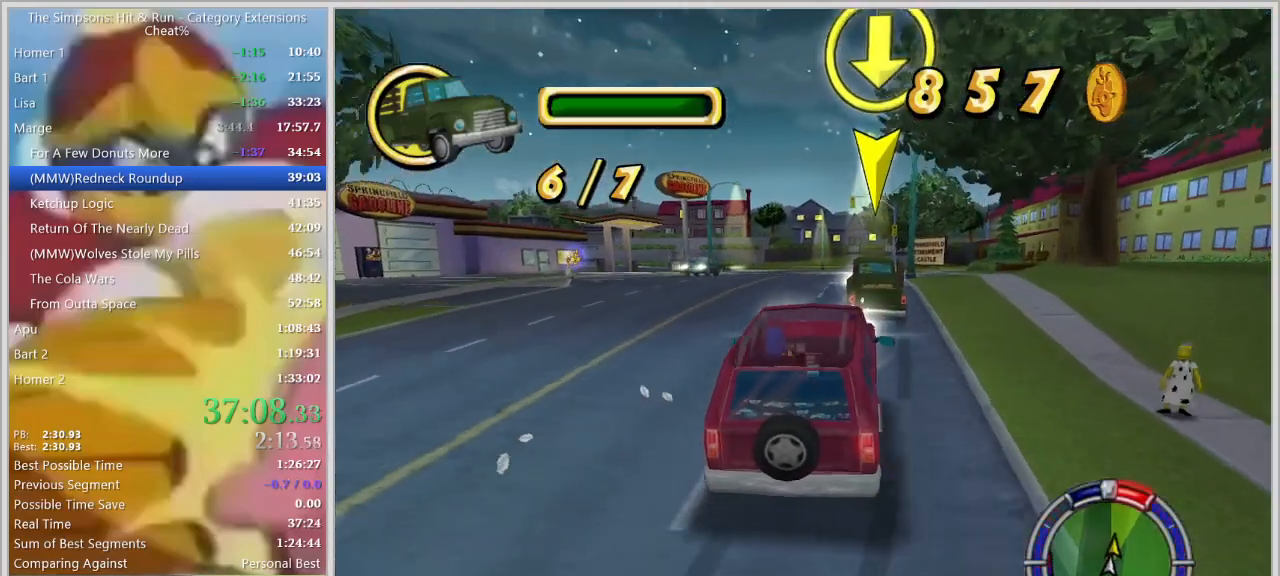
{"keys": [], "events": [[167, "a", "down"], [200, "w", "up"], [350, "a", "up"]]}
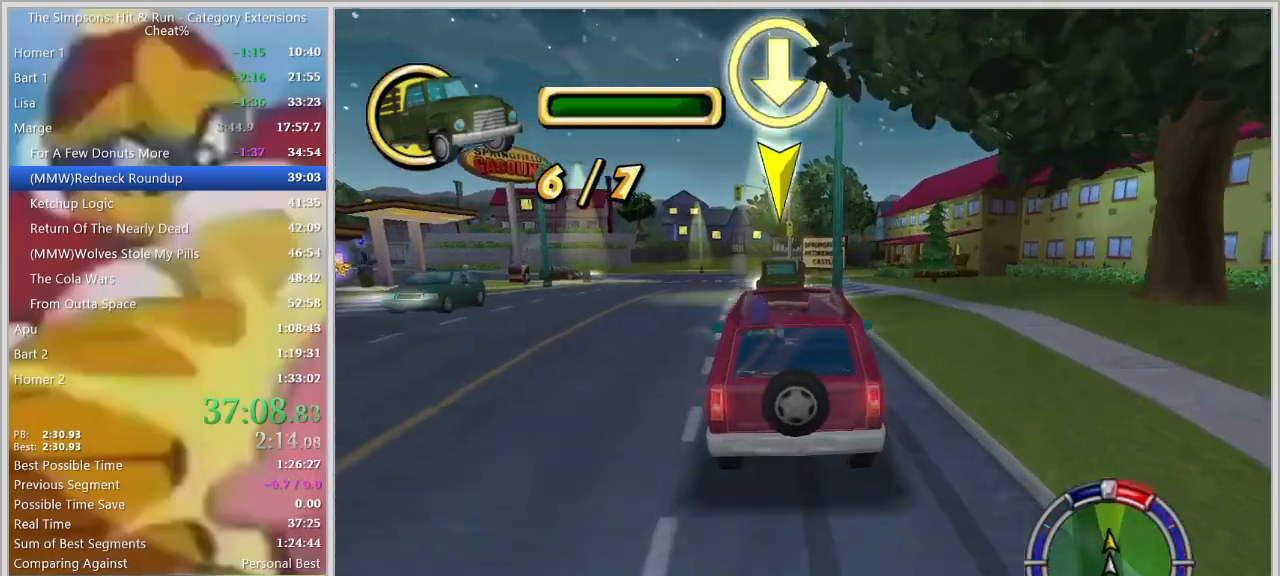
{"keys": ["d"], "events": [[34, "w", "down"], [184, "w", "up"], [317, "a", "down"], [417, "a", "up"], [500, "d", "down"]]}
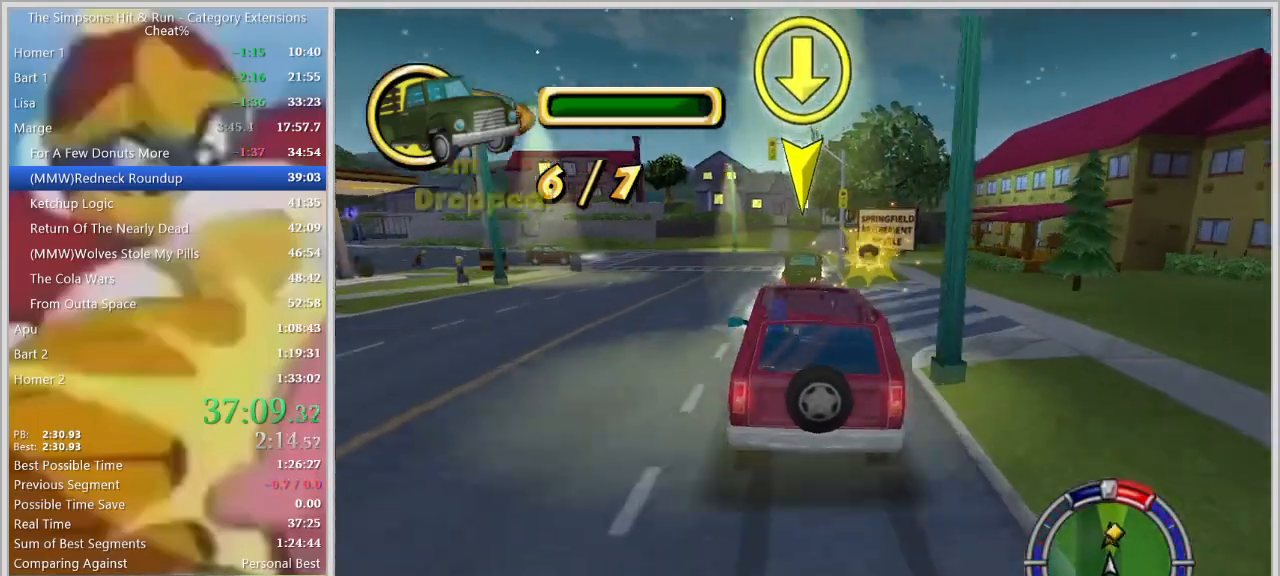
{"keys": ["d"], "events": [[134, "d", "up"], [200, "d", "down"]]}
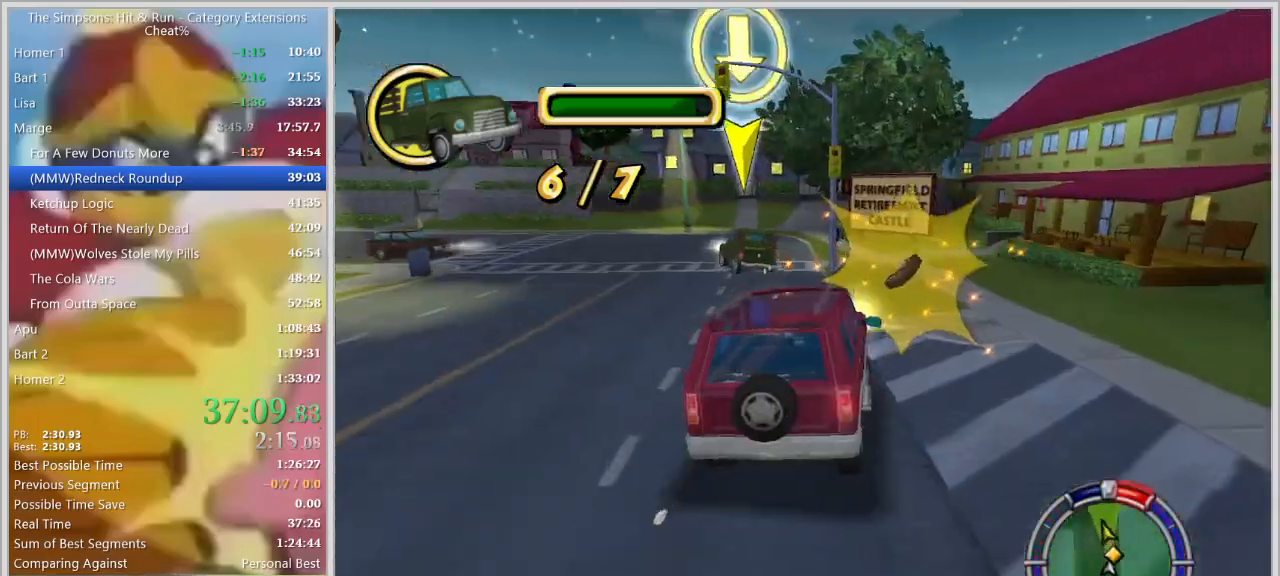
{"keys": ["a", "w"], "events": [[17, "a", "down"], [17, "d", "up"], [400, "w", "down"]]}
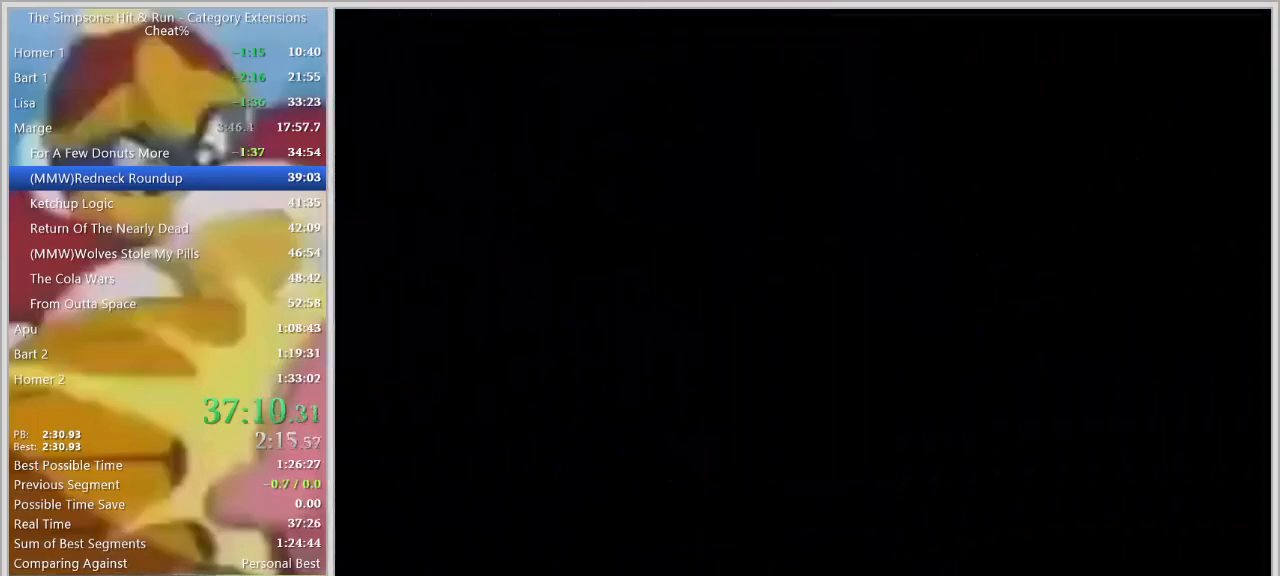
{"keys": ["a"]}
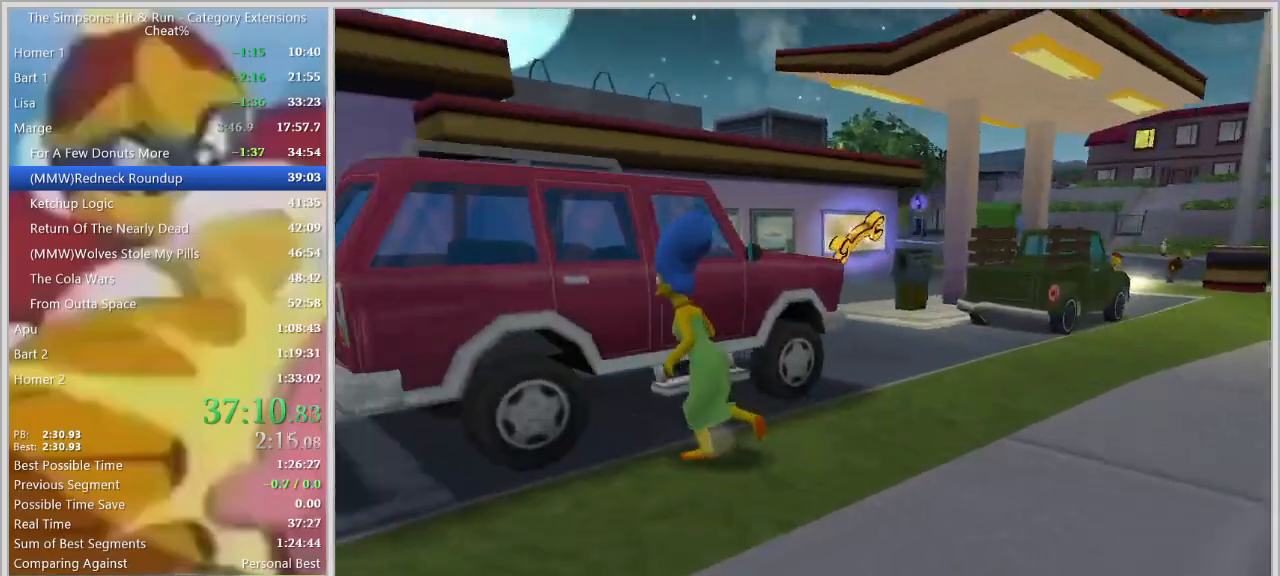
{"keys": ["w"], "events": [[50, "e", "down"], [100, "w", "down"], [150, "e", "up"], [234, "e", "down"], [334, "e", "up"], [384, "a", "up"]]}
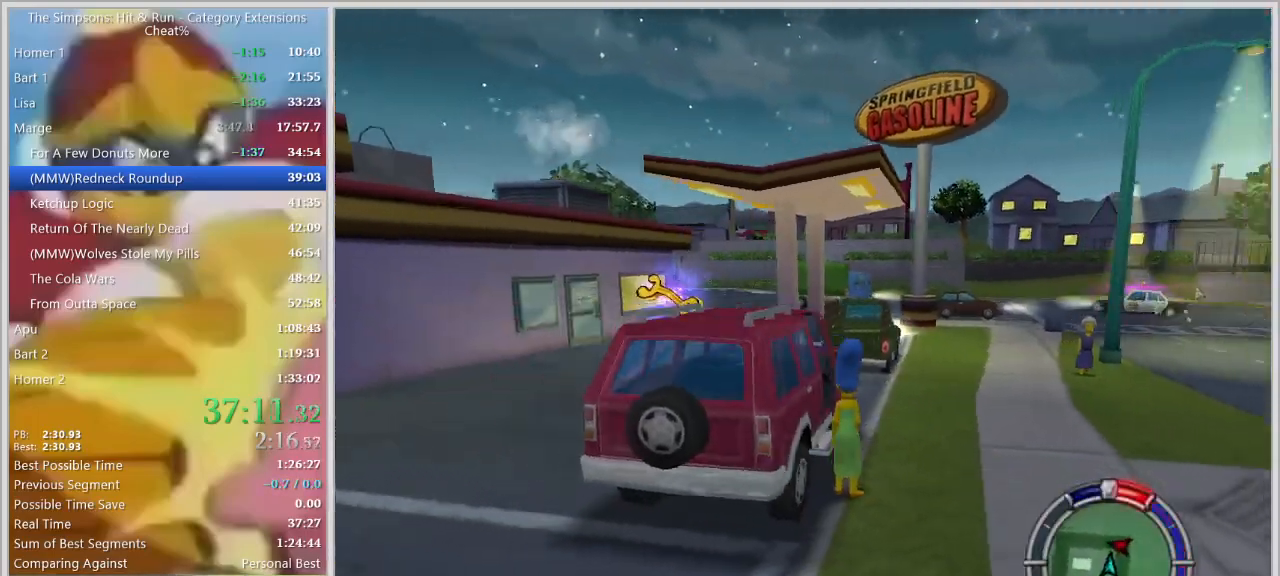
{"keys": ["a", "w"], "events": [[250, "a", "down"]]}
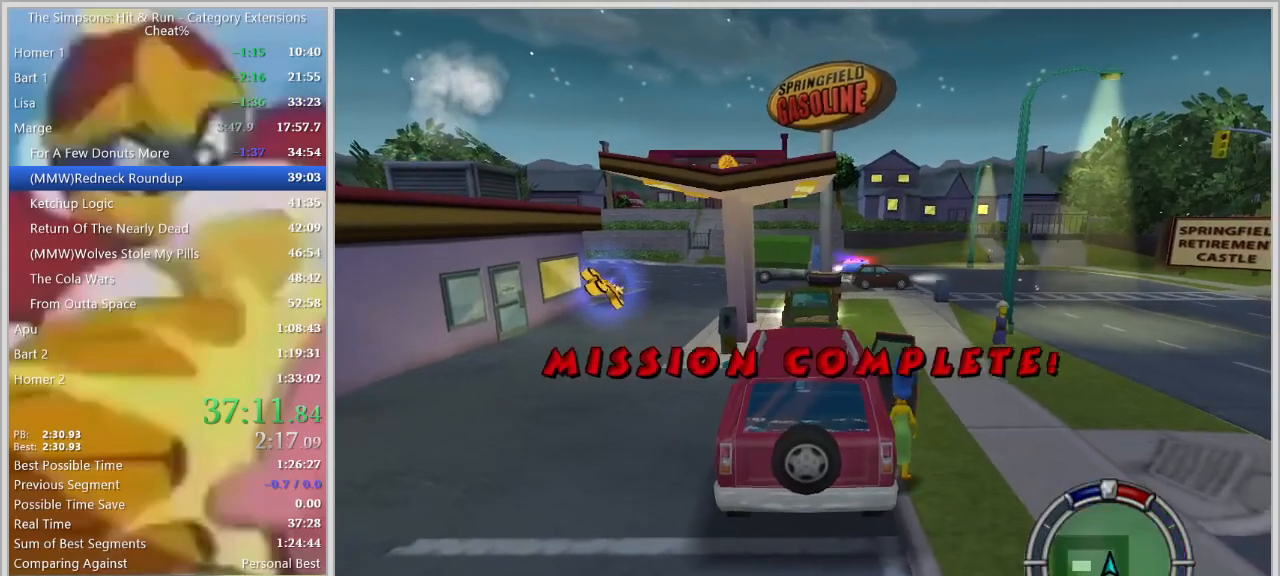
{"keys": ["a", "w"], "events": []}
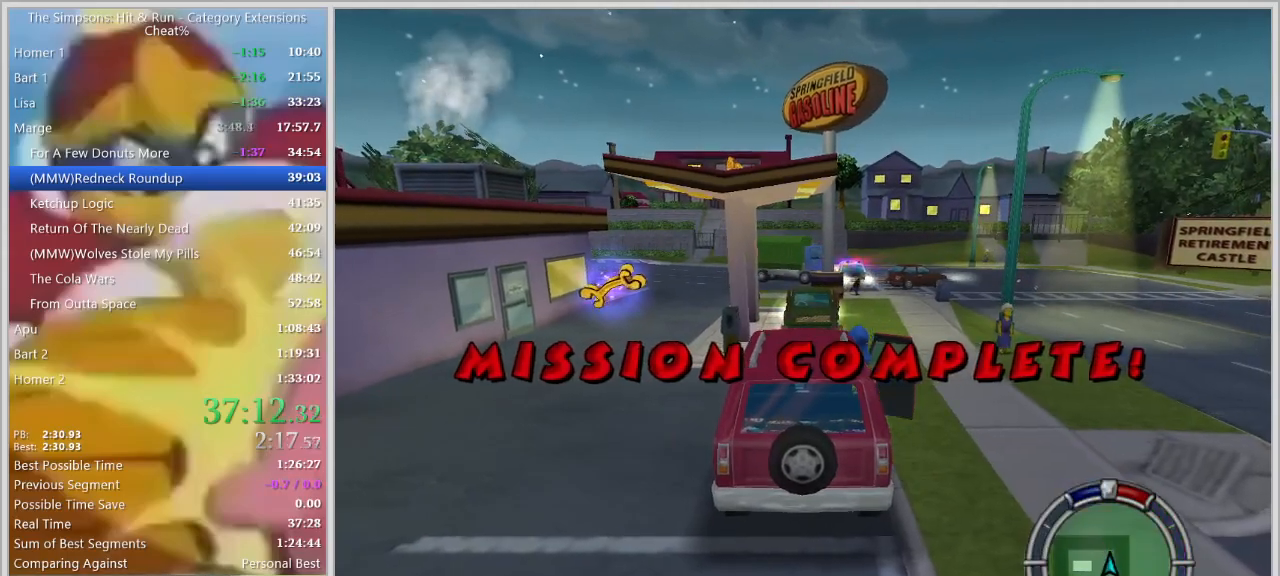
{"keys": ["a", "w"], "events": []}
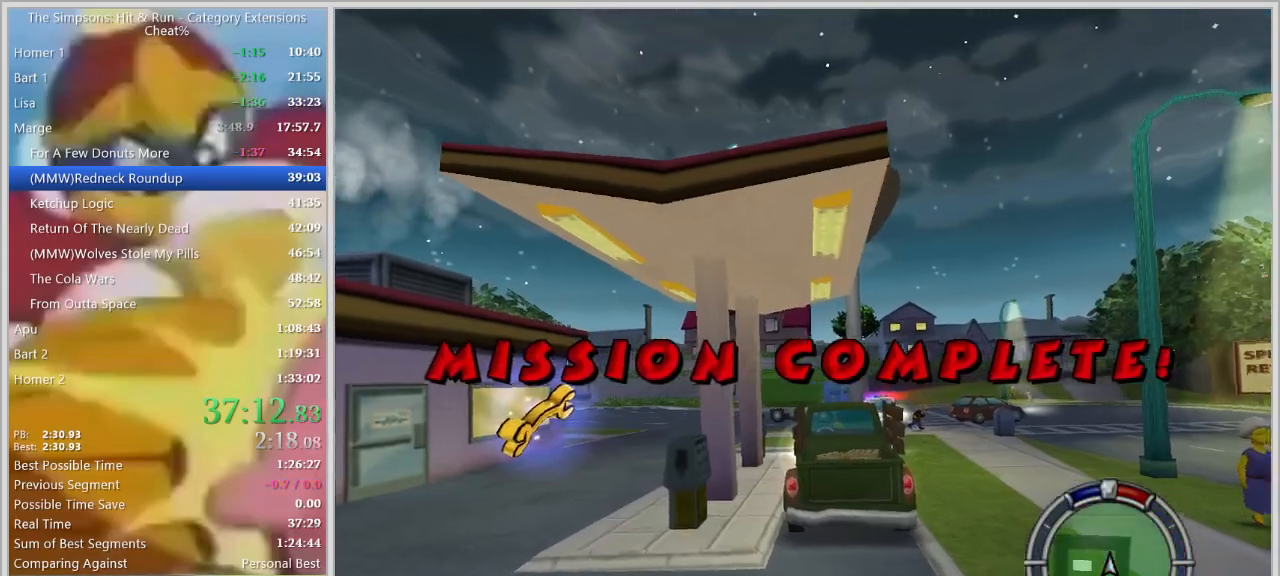
{"keys": ["d"], "events": [[67, "a", "up"], [67, "d", "down"], [117, "w", "up"]]}